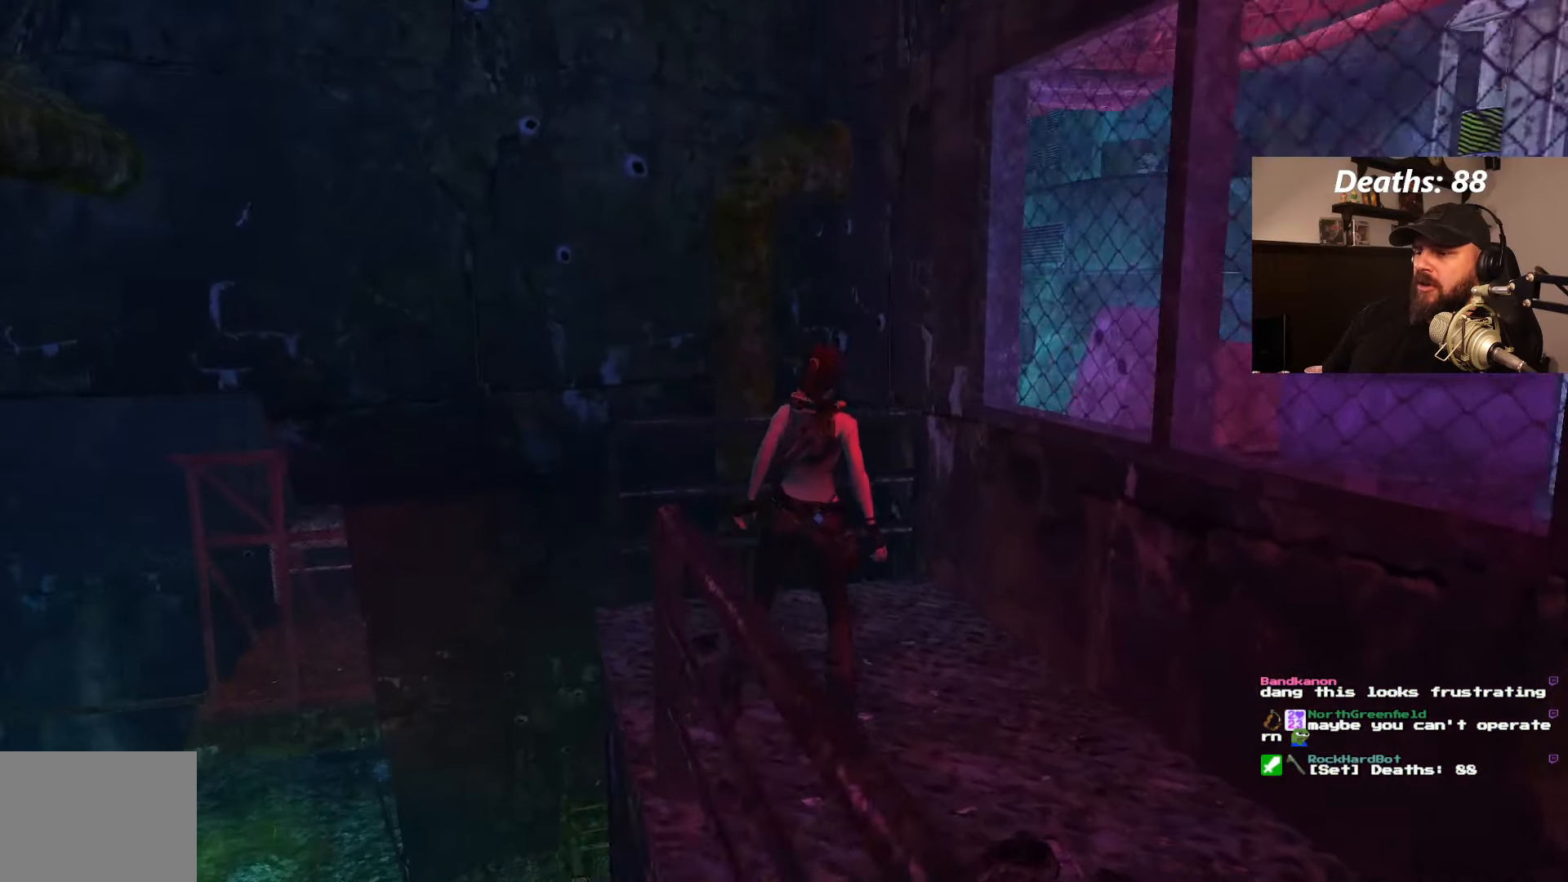
Gameplay with a controller (PlayStation layout); each line is a JSON object with the inputs held at the frame after it. "events" lists button and stick changes between this image and that frame as [ms after this image, input, new state], when the widget could be followed in between. Not read: L3 R3.
{"buttons": ["DPAD_LEFT"], "left_stick": "center", "right_stick": "center", "events": [[150, "DPAD_RIGHT", "up"], [266, "DPAD_LEFT", "down"]]}
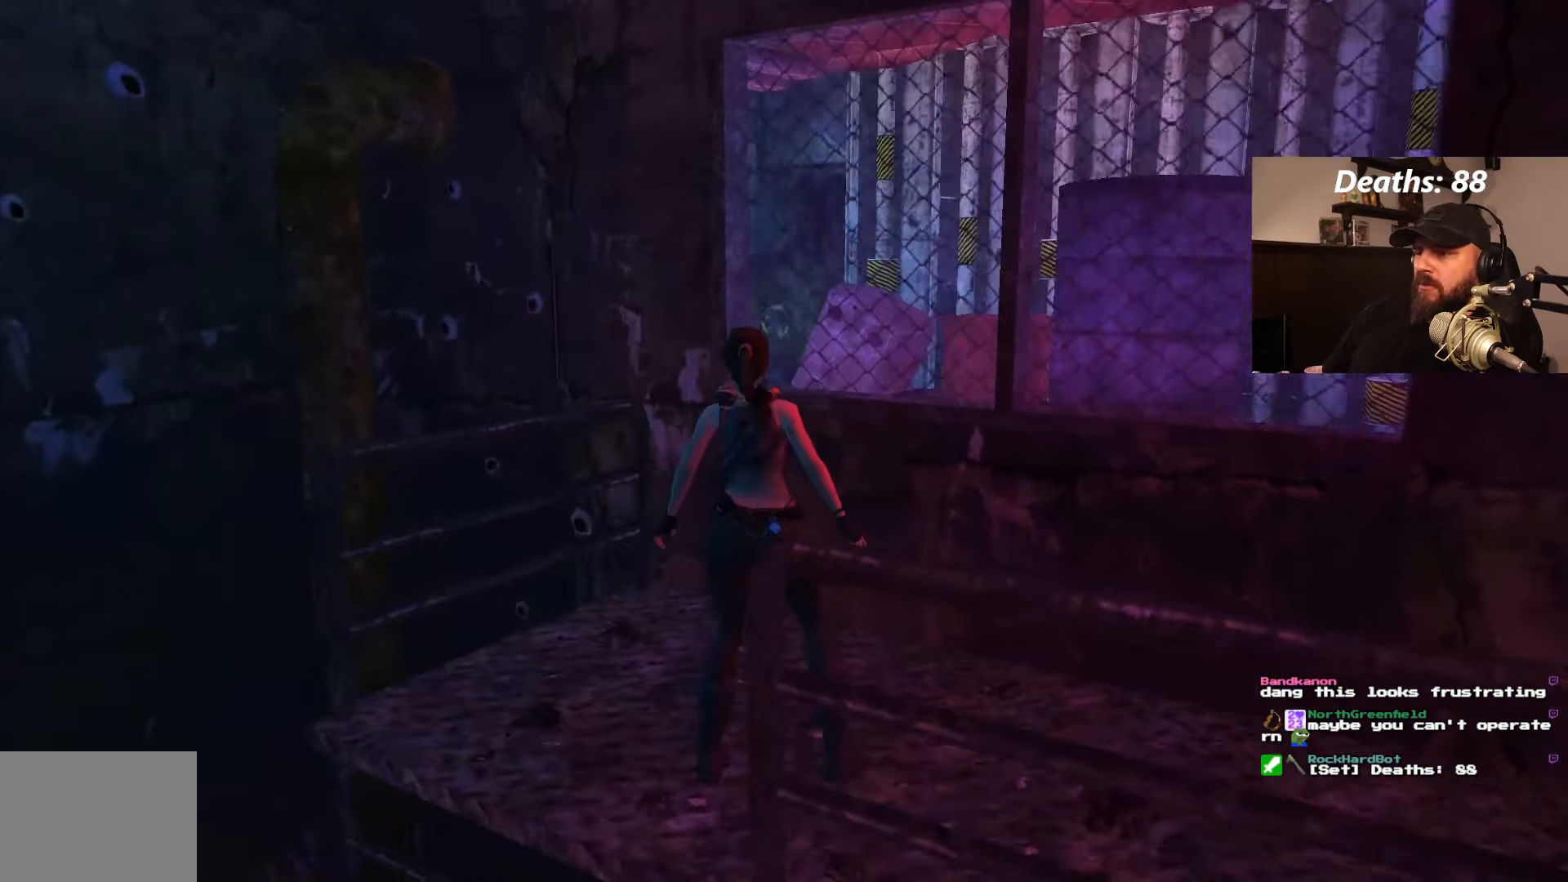
{"buttons": ["DPAD_LEFT"], "left_stick": "center", "right_stick": "center", "events": []}
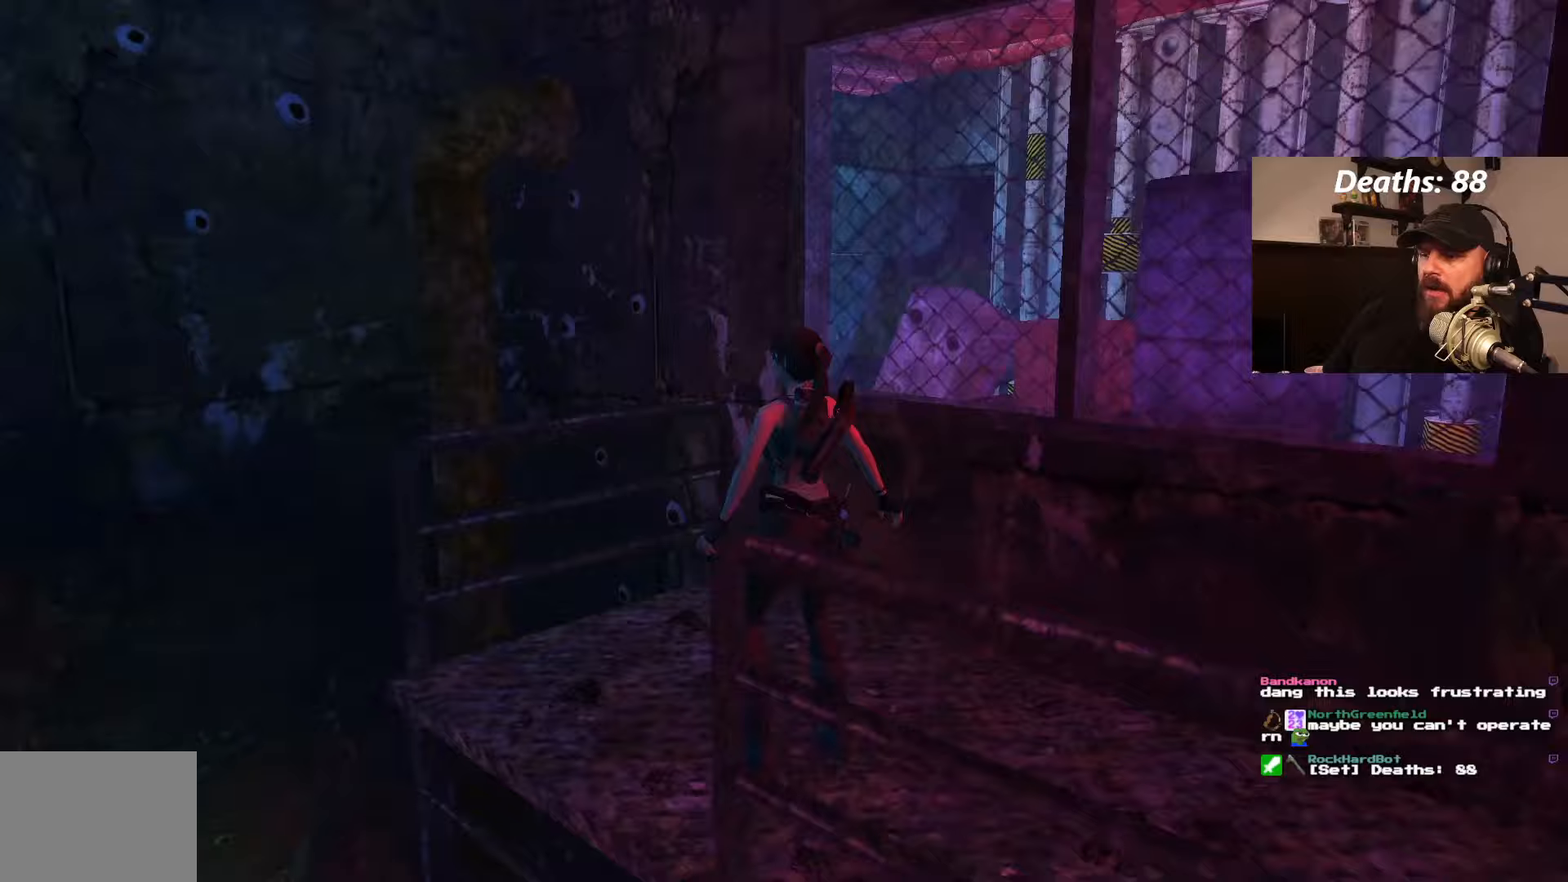
{"buttons": ["DPAD_RIGHT"], "left_stick": "center", "right_stick": "center", "events": [[50, "DPAD_LEFT", "up"], [167, "DPAD_UP", "down"], [217, "DPAD_UP", "up"], [250, "DPAD_RIGHT", "down"]]}
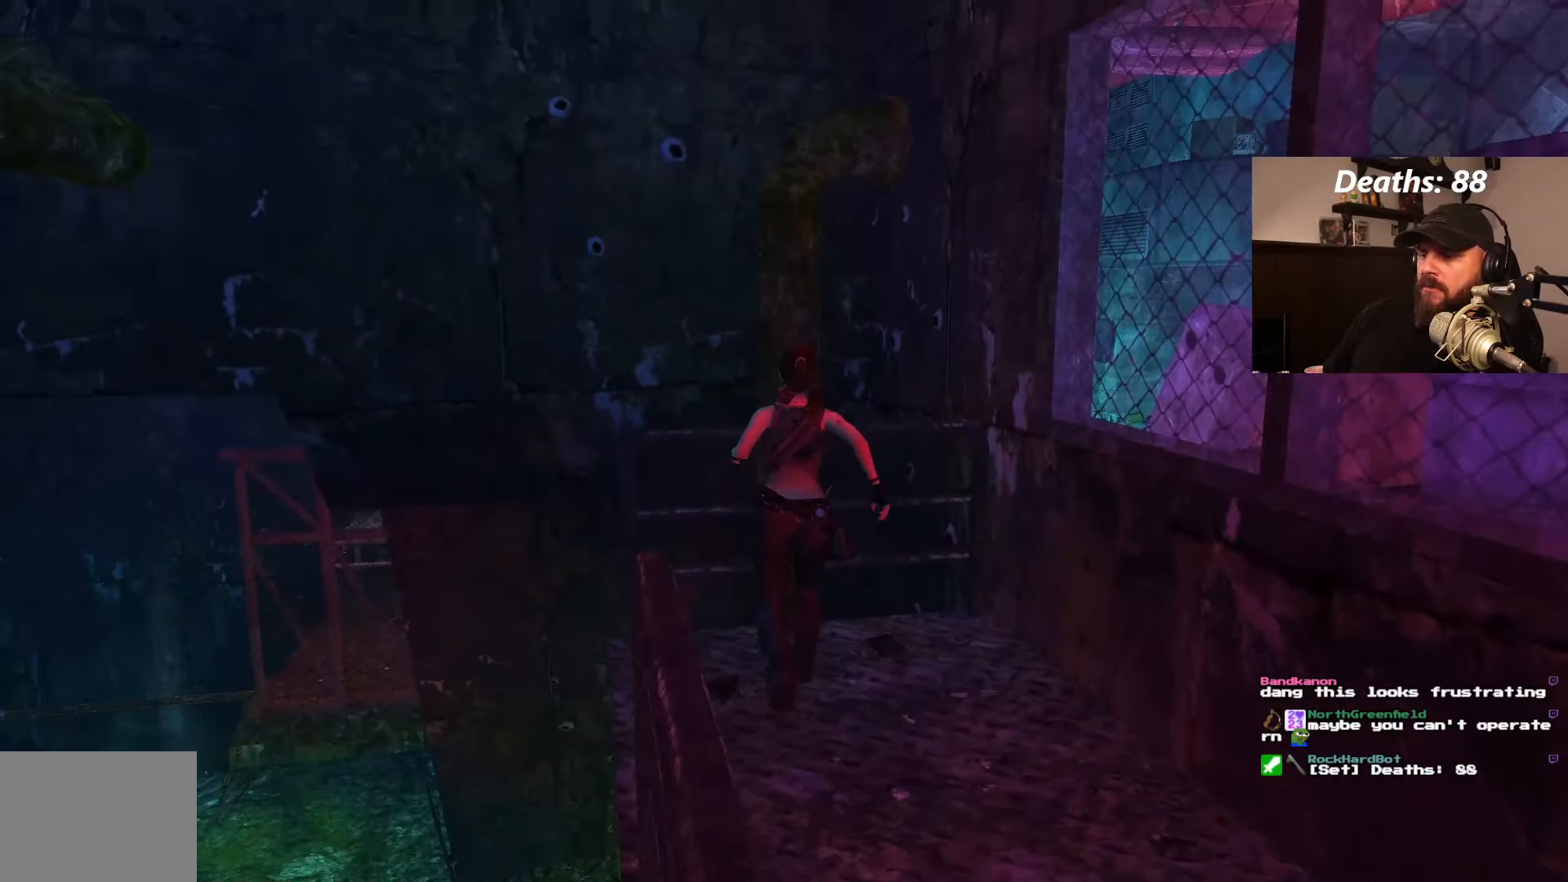
{"buttons": [], "left_stick": "center", "right_stick": "center", "events": [[500, "DPAD_RIGHT", "up"]]}
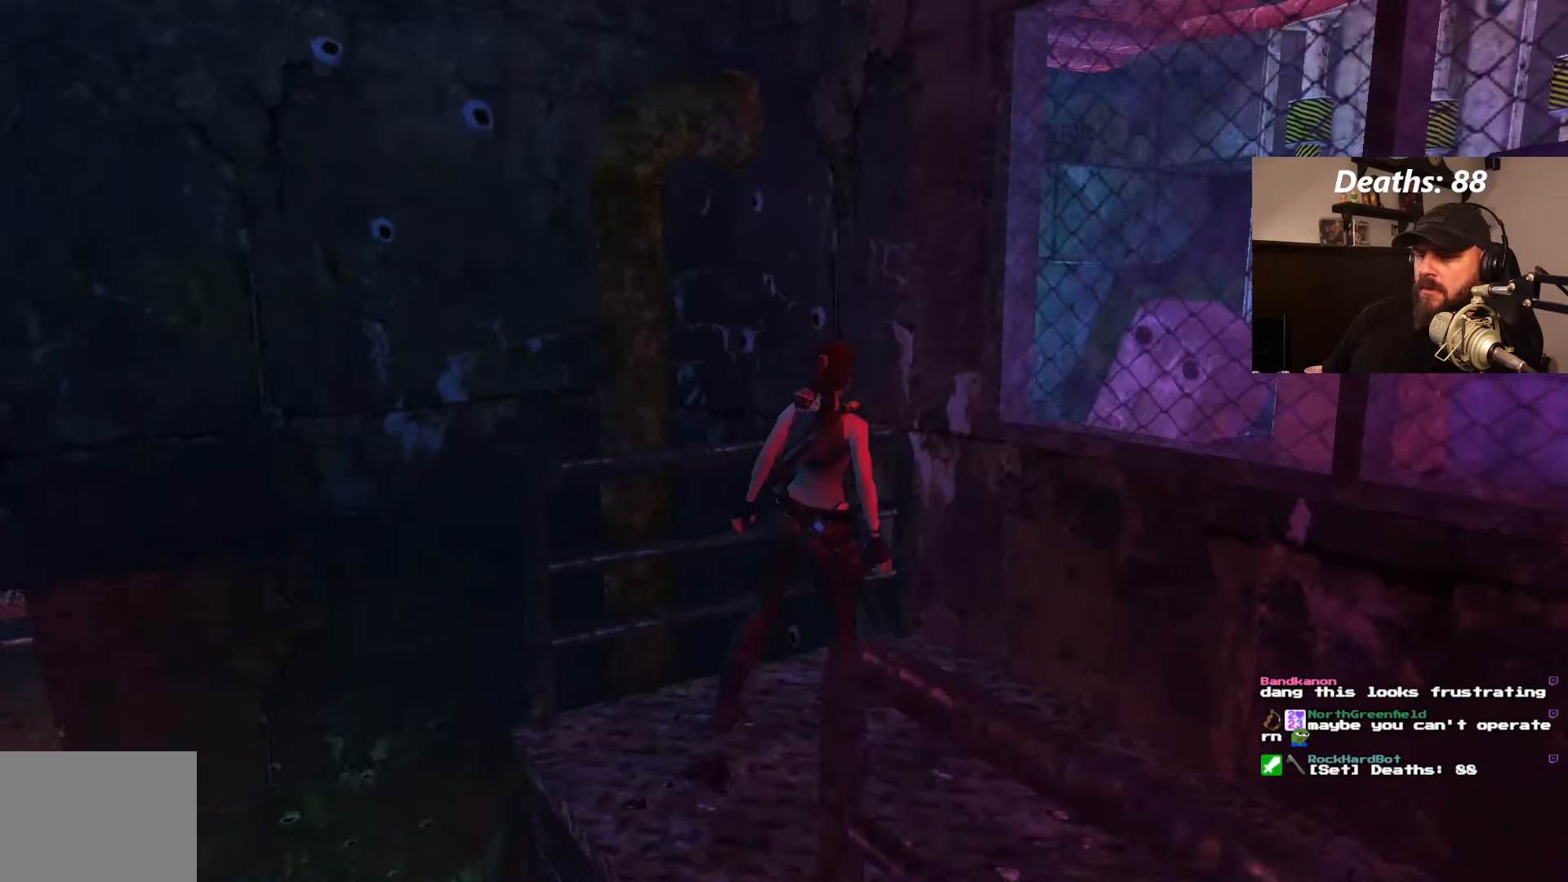
{"buttons": ["DPAD_RIGHT"], "left_stick": "center", "right_stick": "center", "events": [[100, "DPAD_DOWN", "down"], [233, "DPAD_DOWN", "up"], [317, "DPAD_RIGHT", "down"]]}
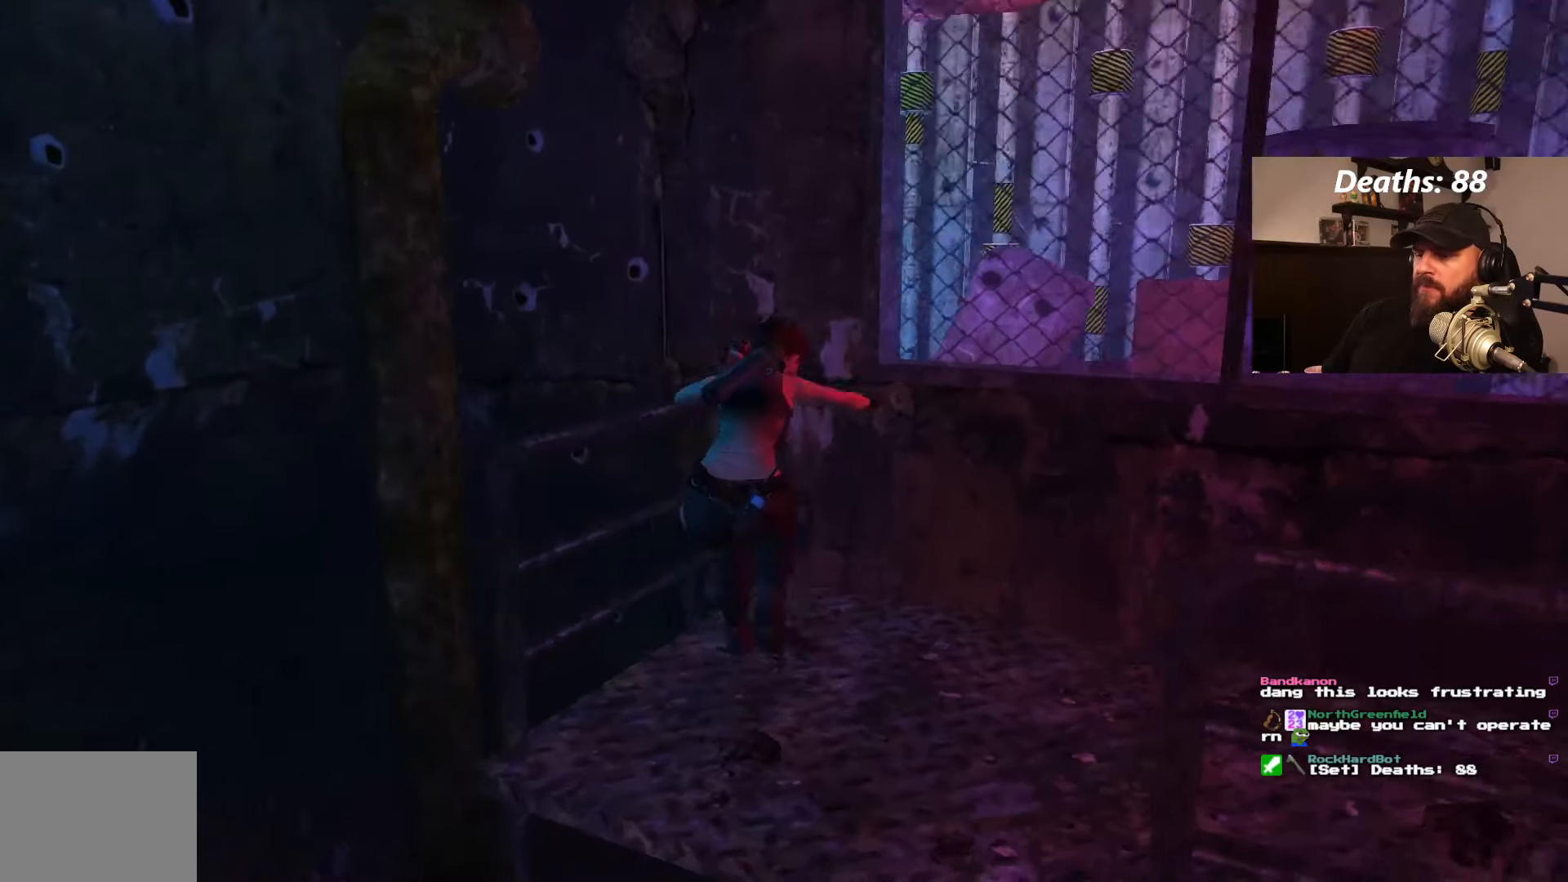
{"buttons": ["CROSS"], "left_stick": "center", "right_stick": "center", "events": [[117, "CROSS", "down"], [133, "DPAD_RIGHT", "up"]]}
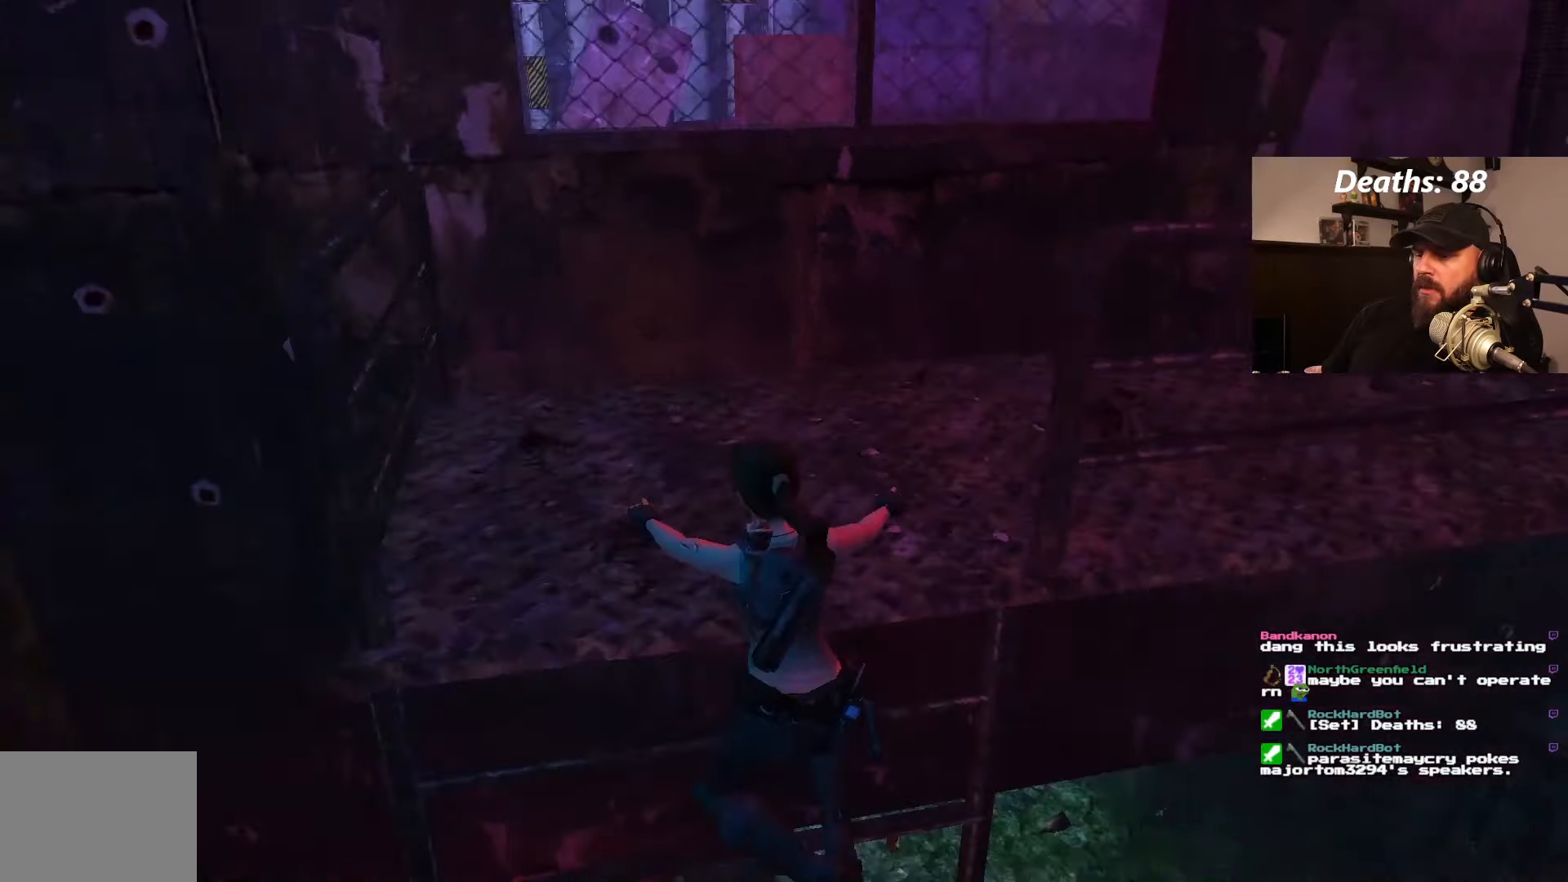
{"buttons": [], "left_stick": "center", "right_stick": "center", "events": [[283, "CROSS", "up"]]}
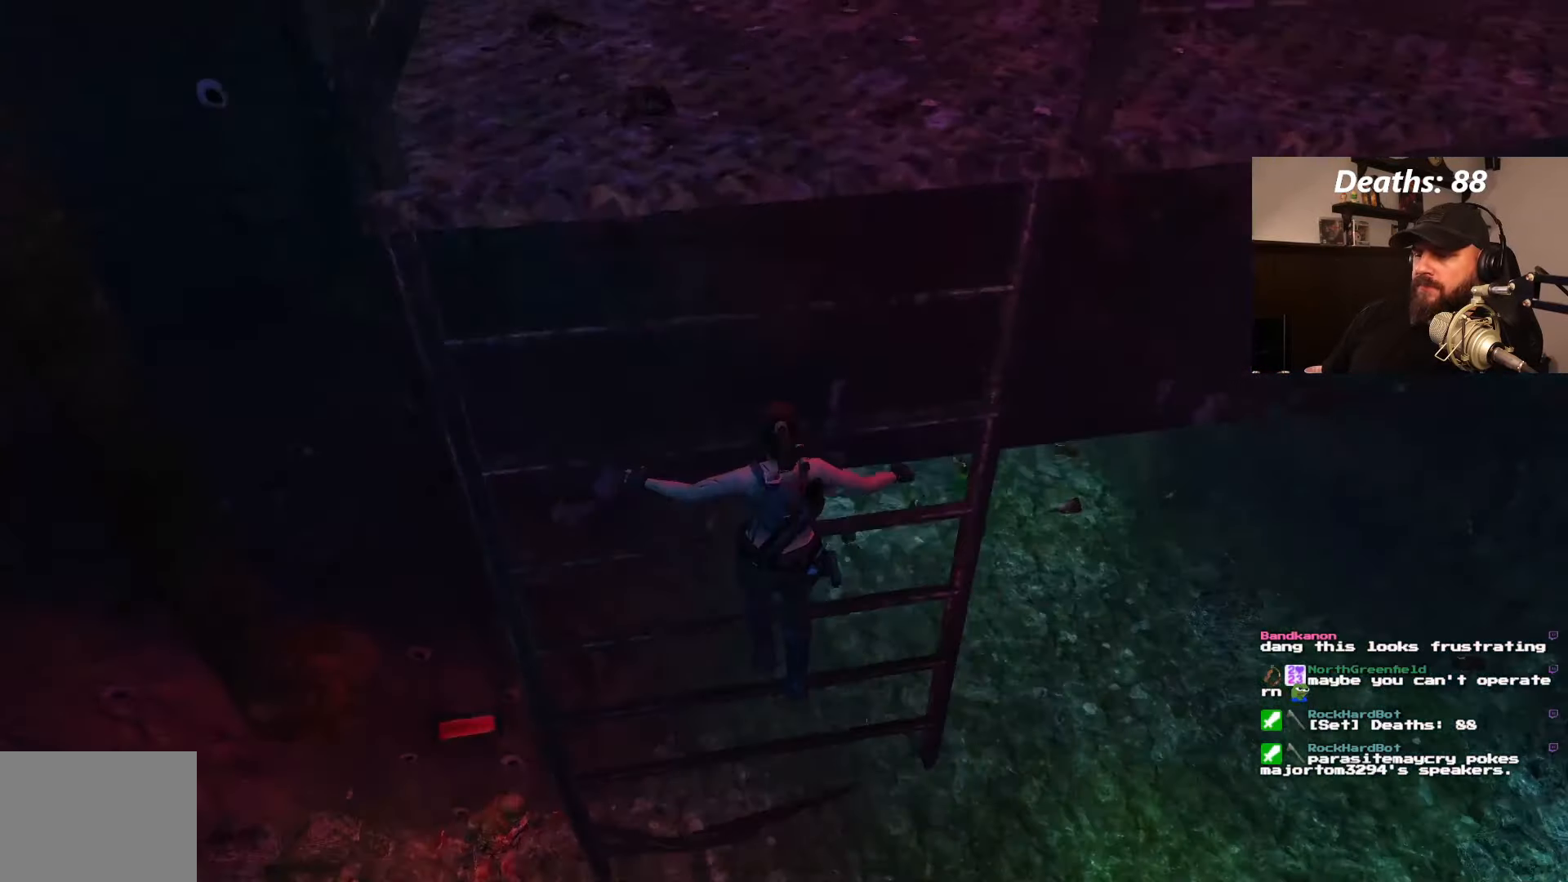
{"buttons": [], "left_stick": "center", "right_stick": "center", "events": [[150, "CROSS", "down"], [317, "CROSS", "up"]]}
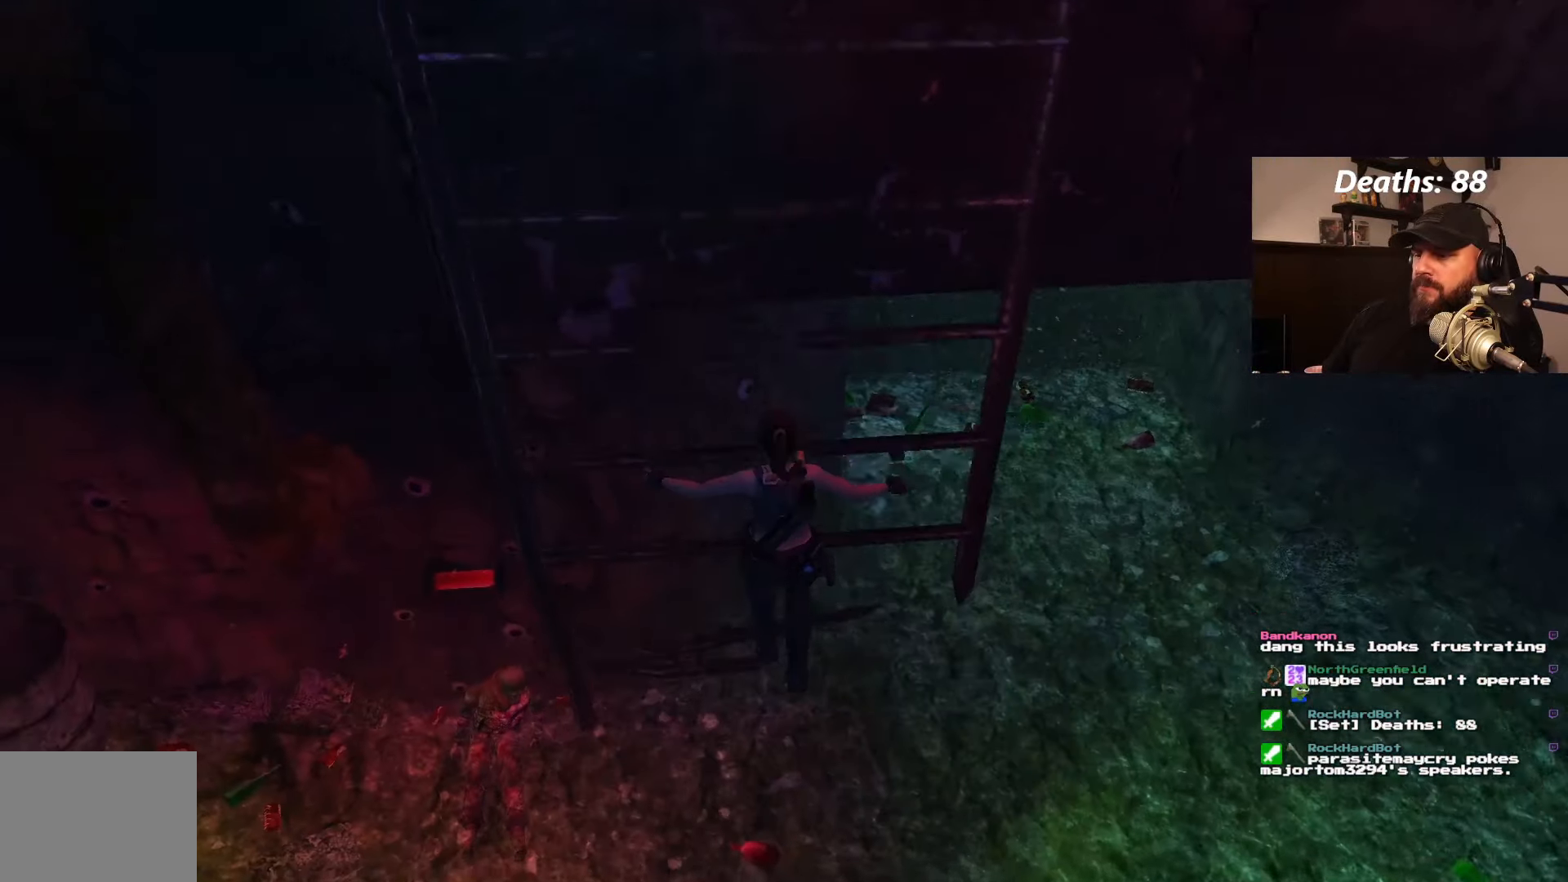
{"buttons": [], "left_stick": "center", "right_stick": "center", "events": [[183, "CROSS", "down"], [350, "CROSS", "up"]]}
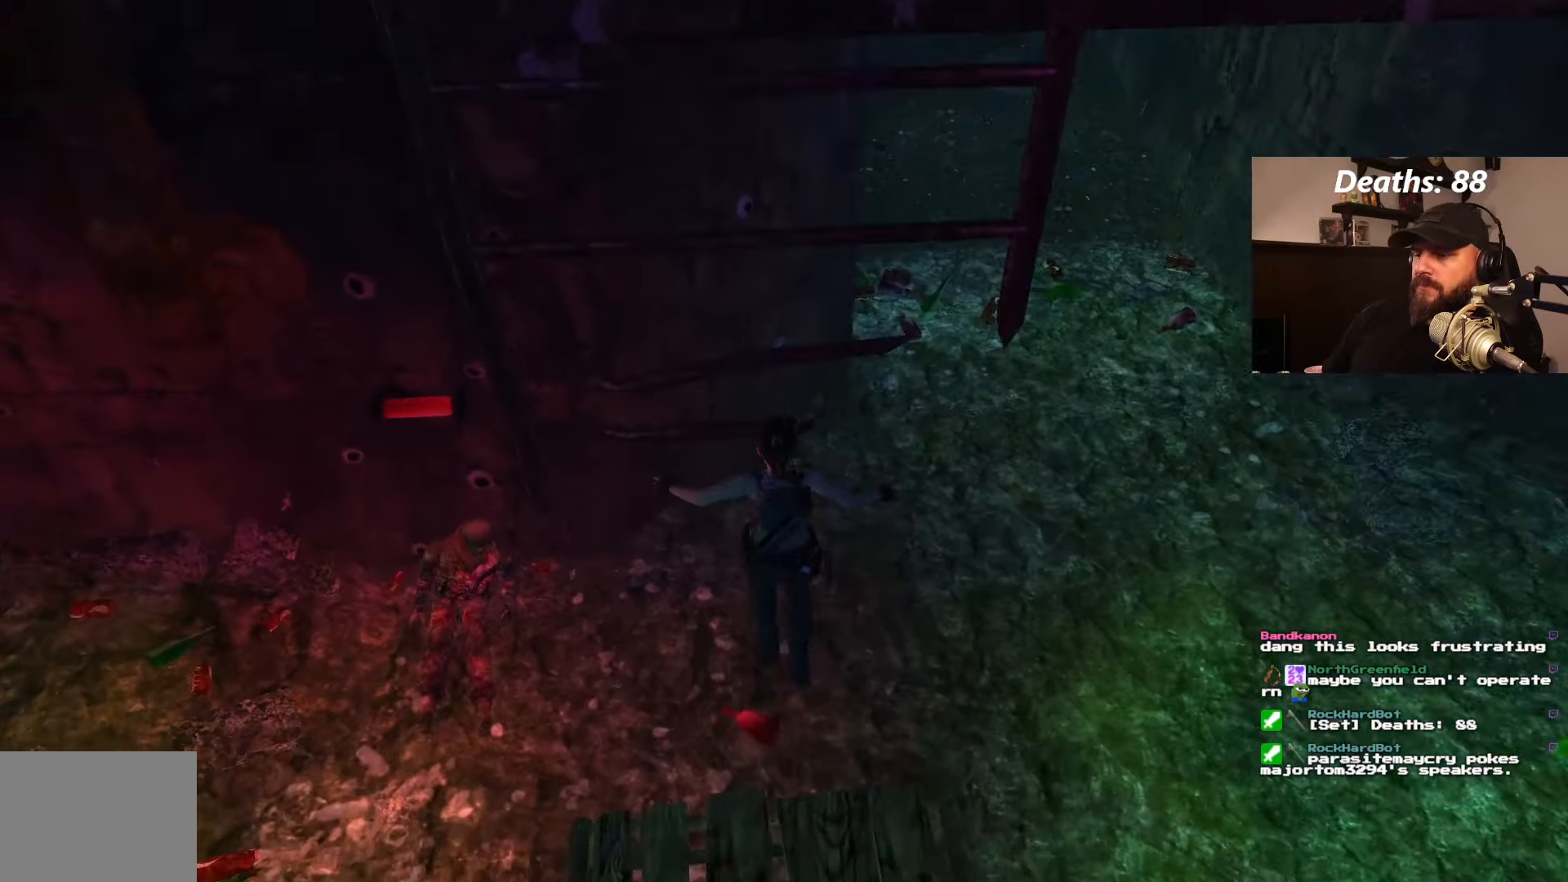
{"buttons": [], "left_stick": "center", "right_stick": "center", "events": []}
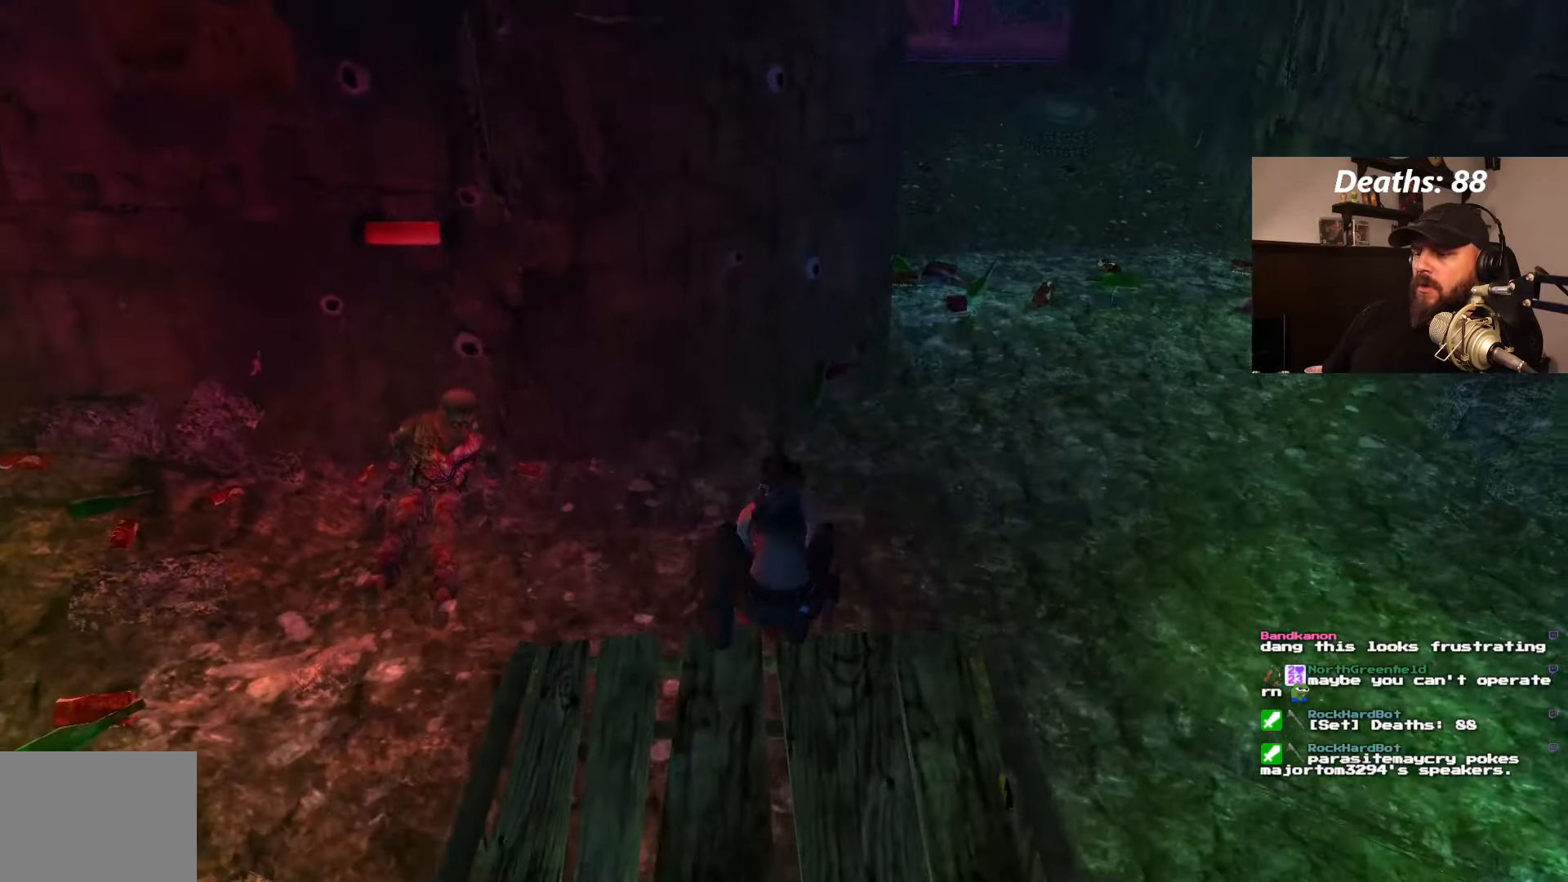
{"buttons": ["DPAD_LEFT"], "left_stick": "center", "right_stick": "center", "events": [[184, "DPAD_LEFT", "down"]]}
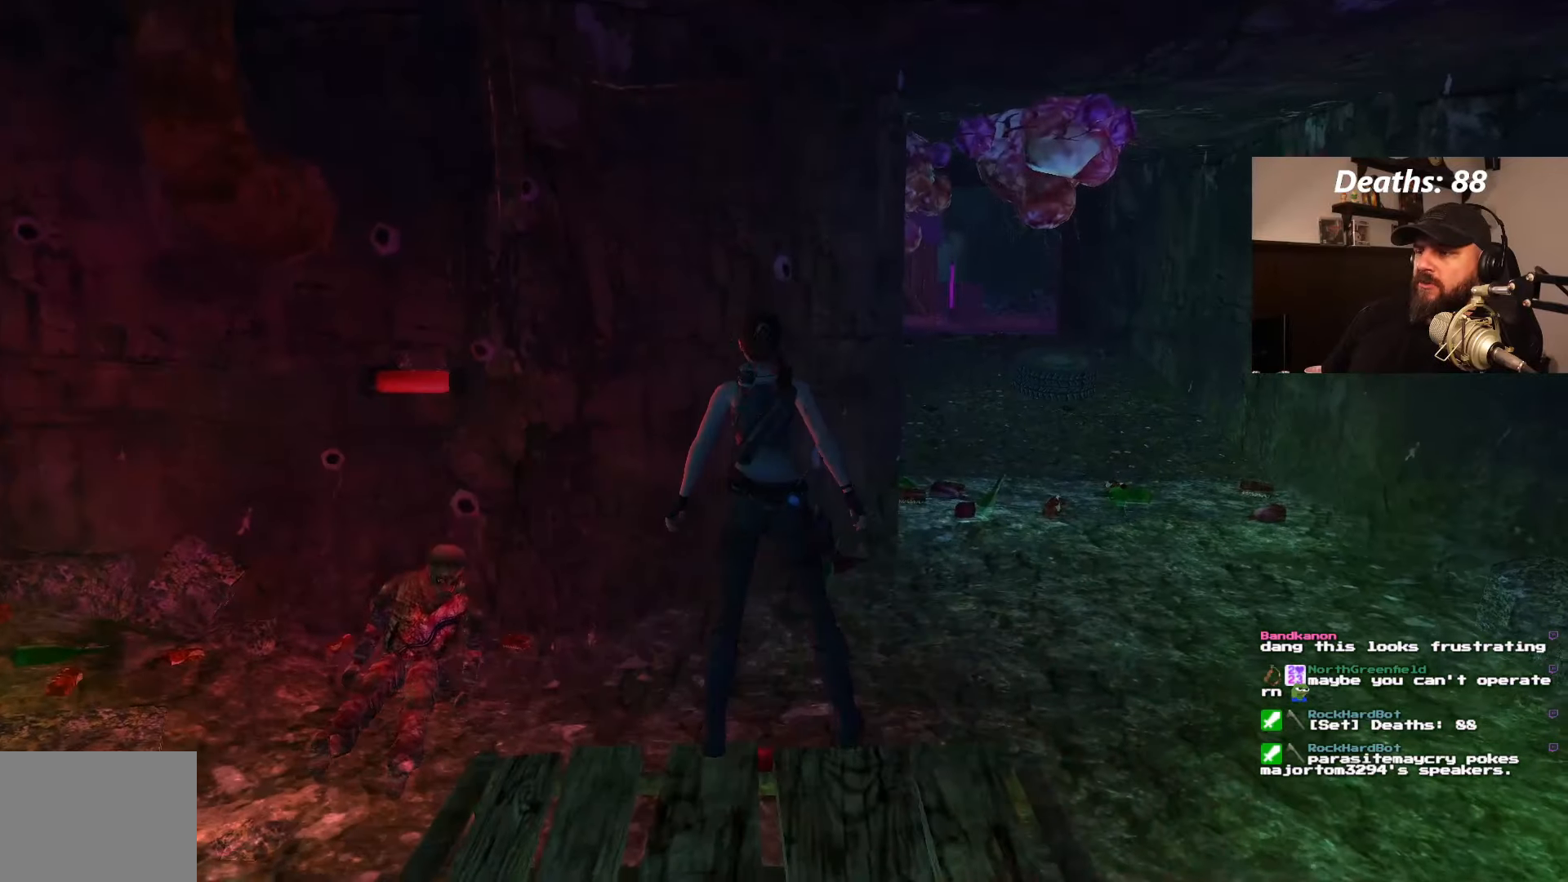
{"buttons": ["DPAD_LEFT"], "left_stick": "center", "right_stick": "center", "events": []}
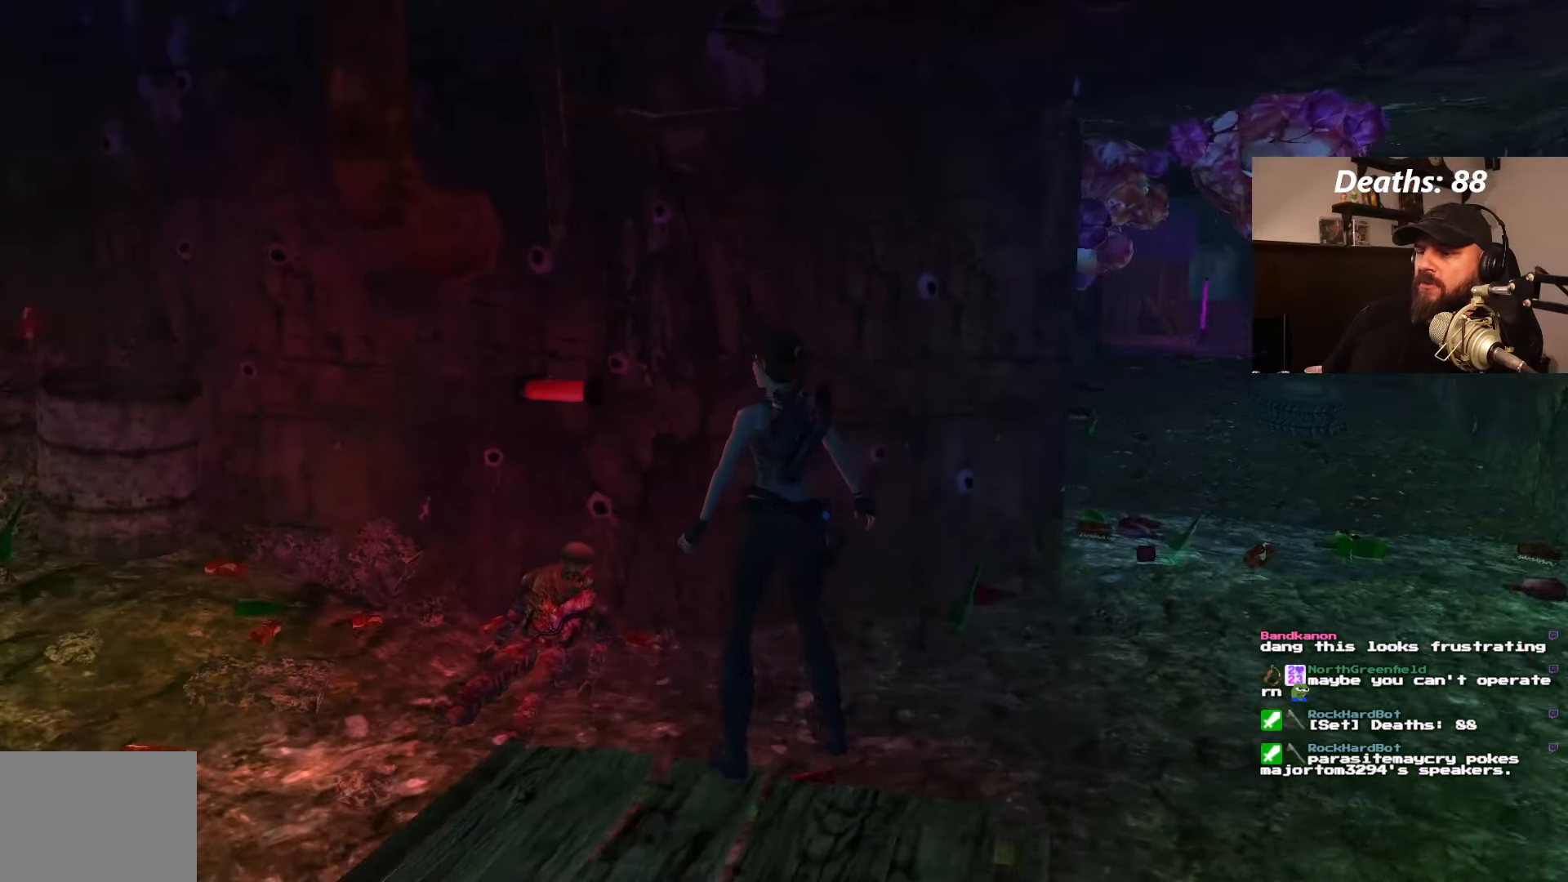
{"buttons": ["DPAD_UP"], "left_stick": "center", "right_stick": "center", "events": [[384, "DPAD_UP", "down"], [450, "DPAD_LEFT", "up"]]}
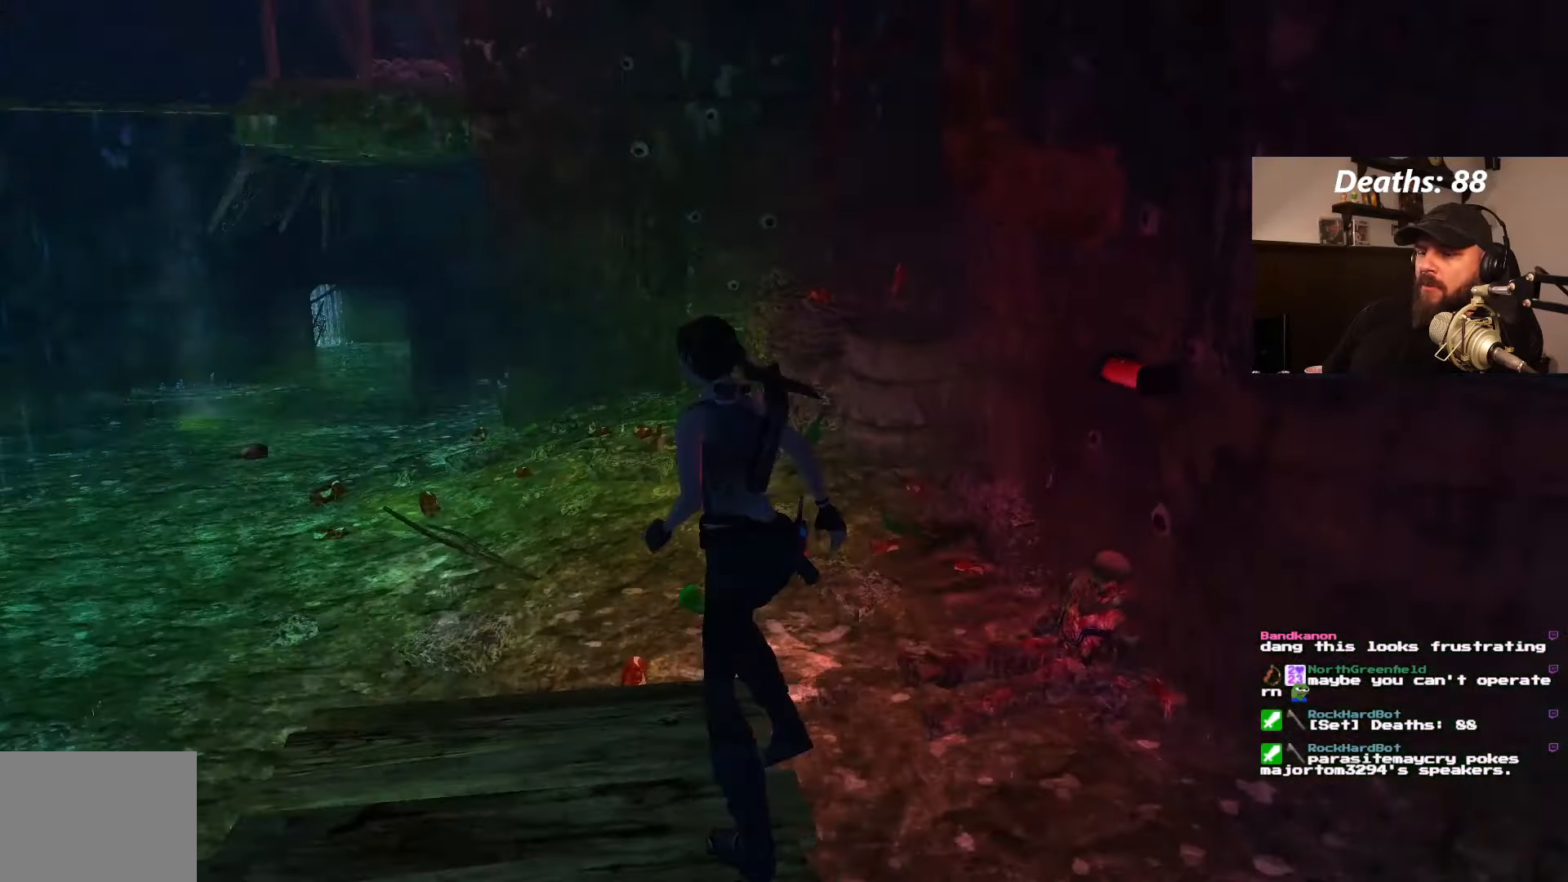
{"buttons": ["DPAD_UP"], "left_stick": "center", "right_stick": "center", "events": []}
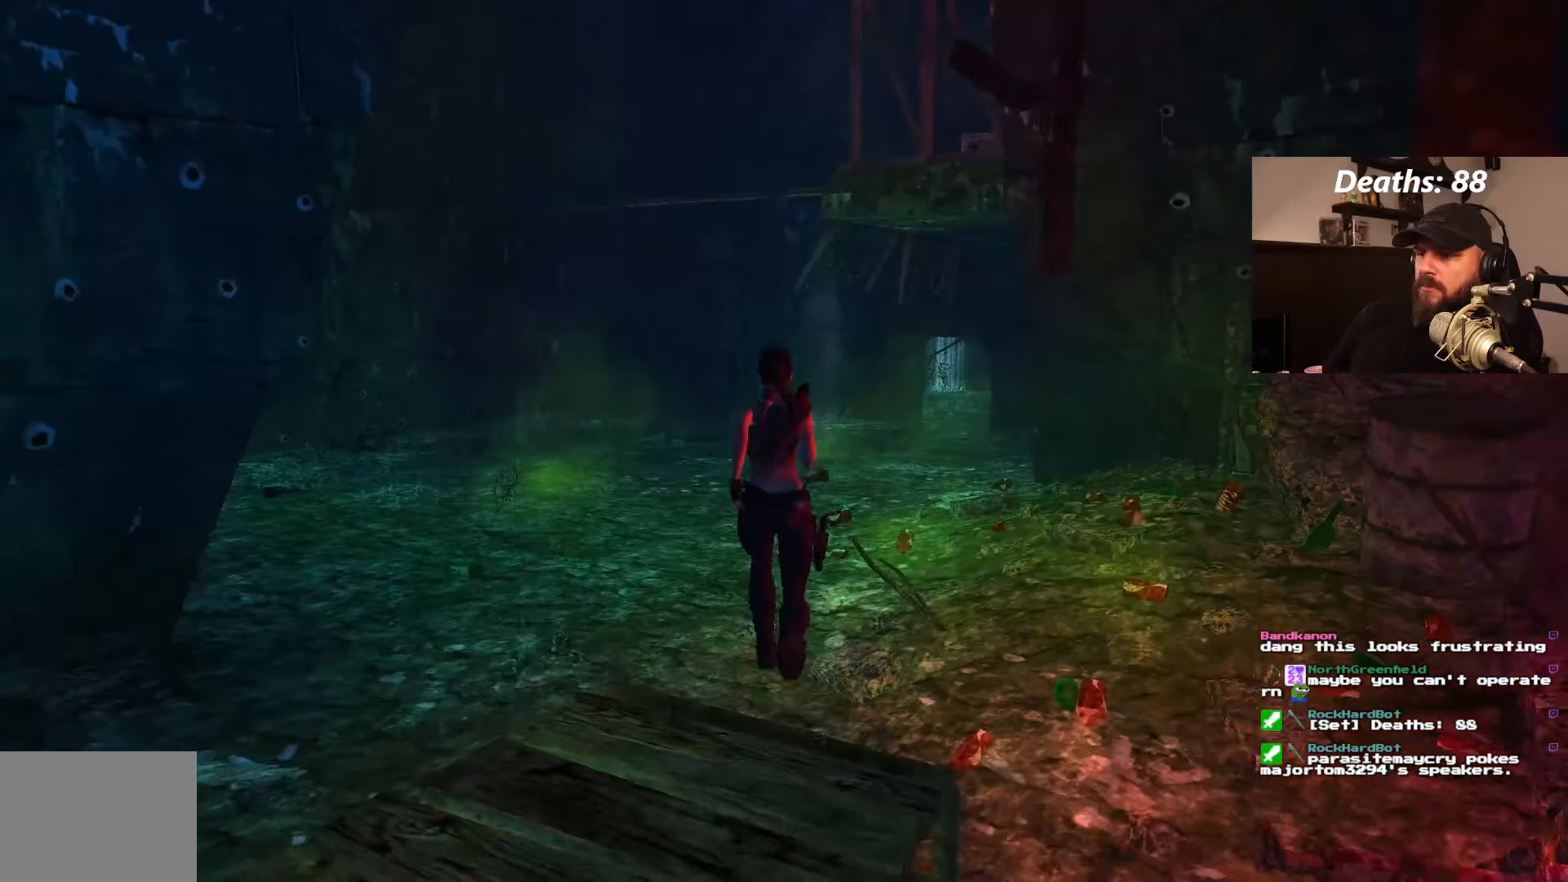
{"buttons": ["DPAD_UP"], "left_stick": "center", "right_stick": "center", "events": []}
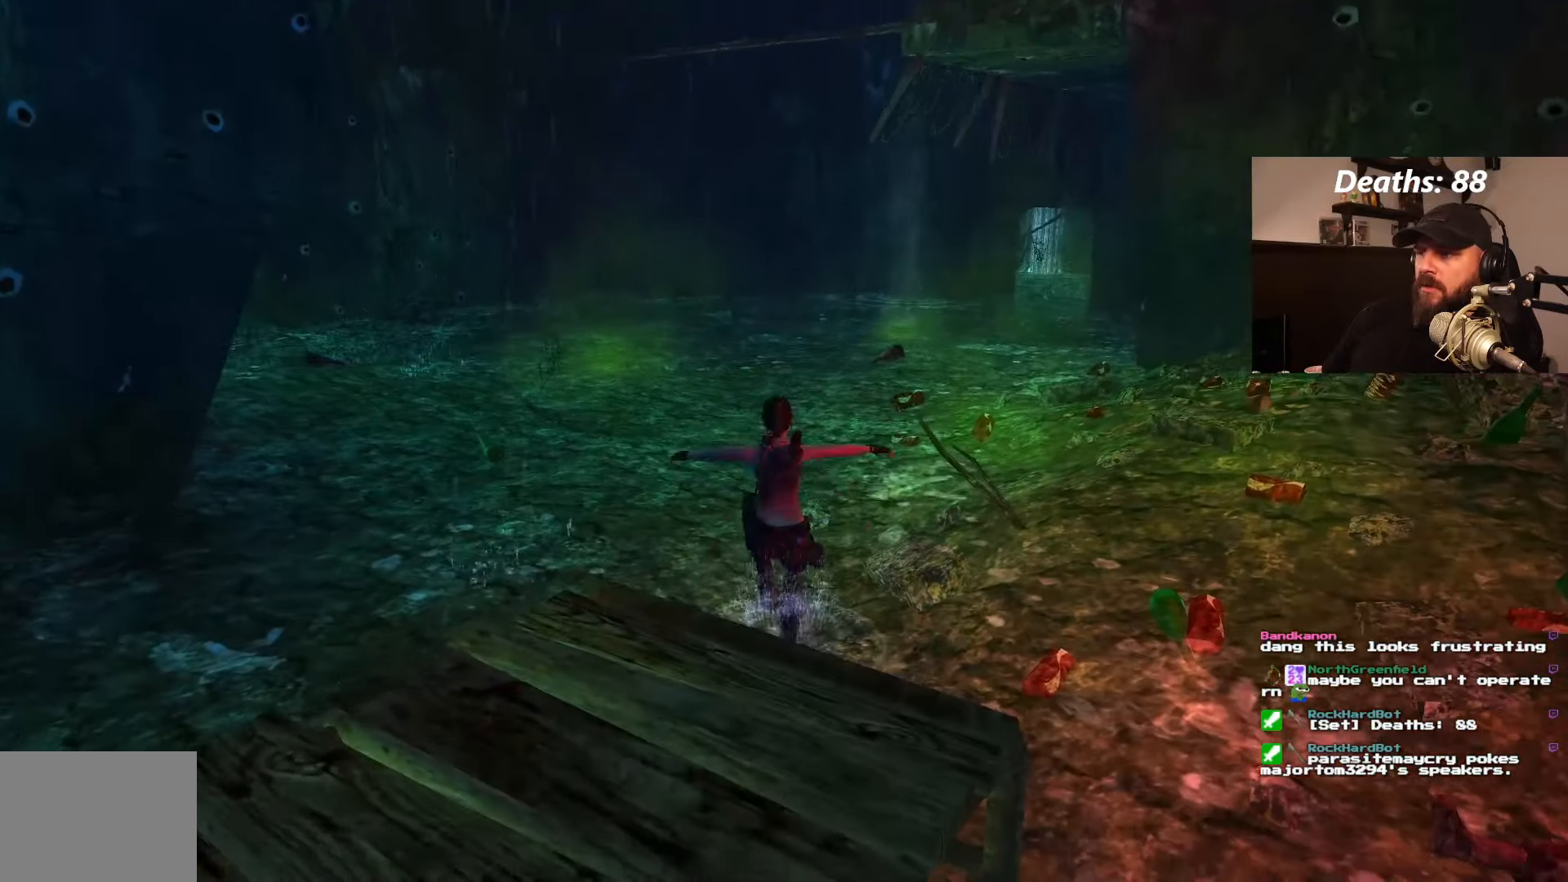
{"buttons": ["DPAD_UP"], "left_stick": "center", "right_stick": "center", "events": []}
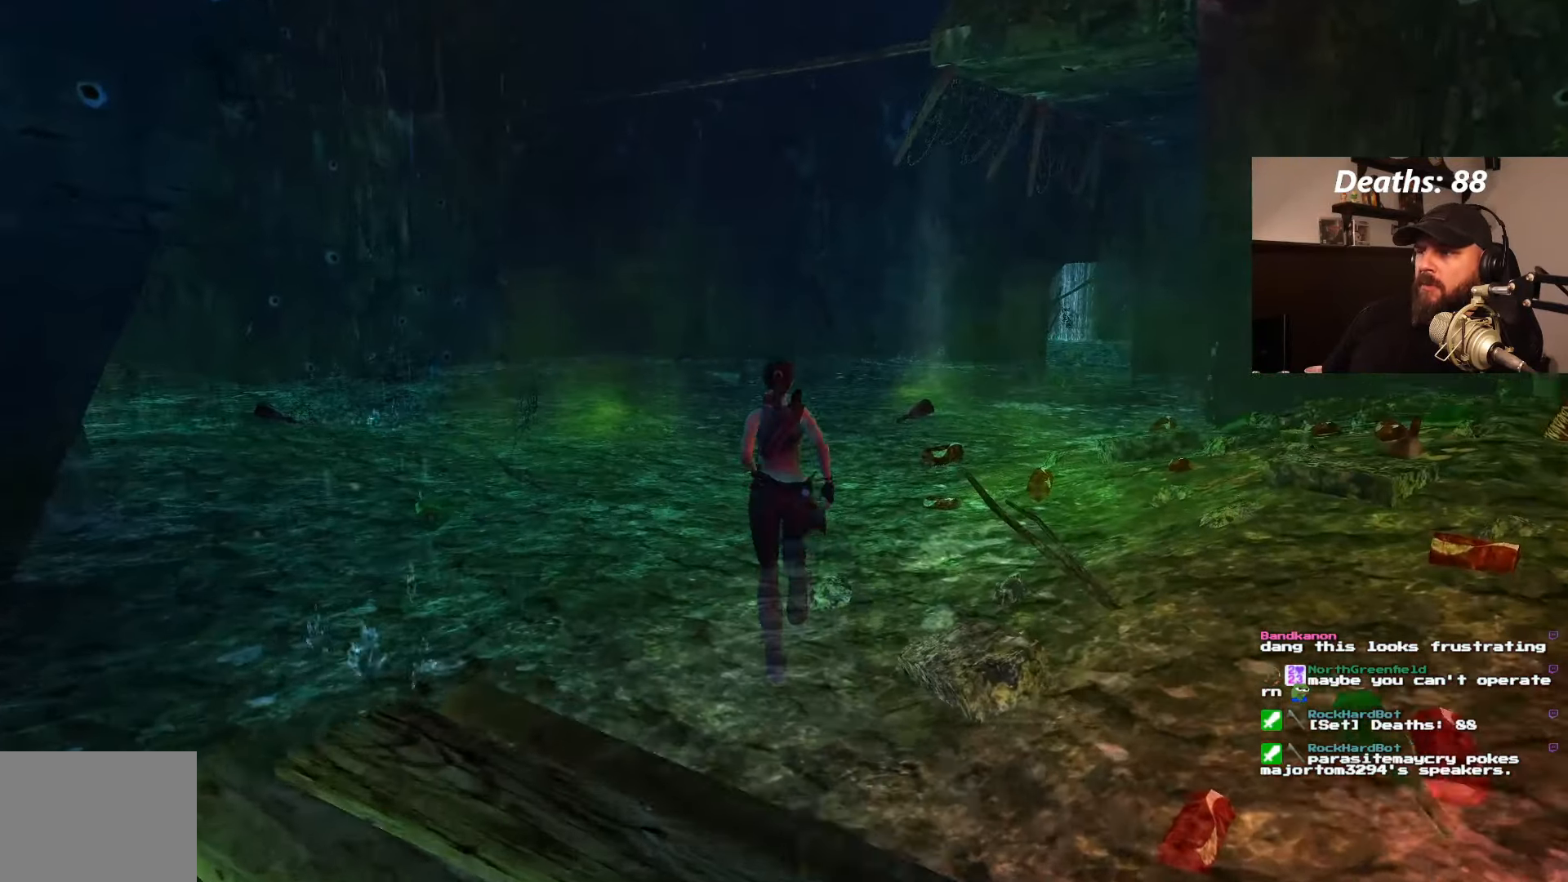
{"buttons": ["DPAD_UP"], "left_stick": "center", "right_stick": "center", "events": []}
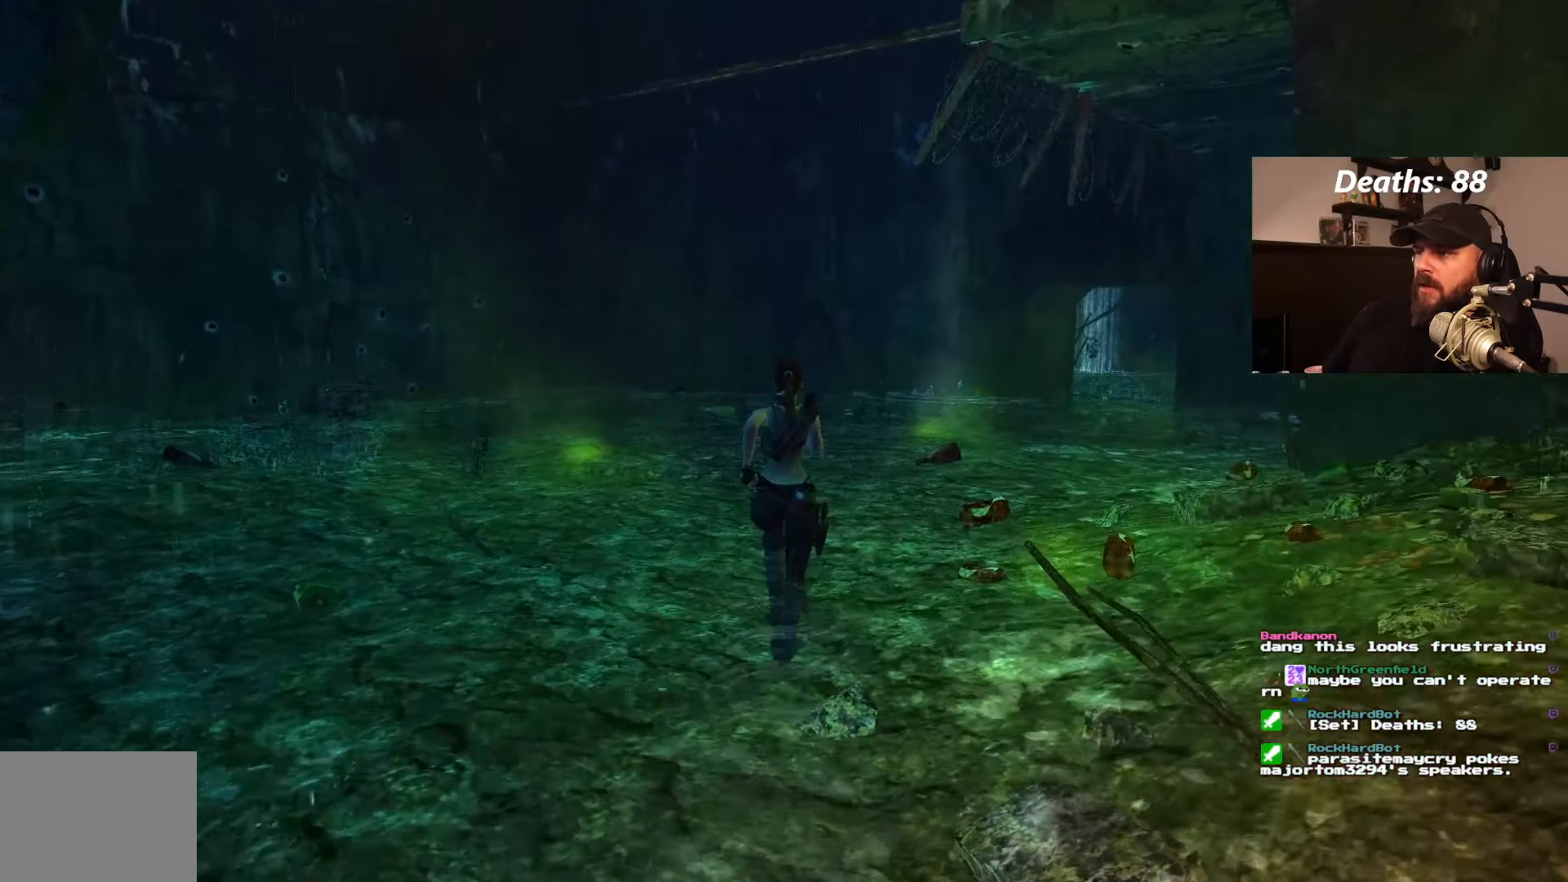
{"buttons": ["DPAD_UP"], "left_stick": "center", "right_stick": "center", "events": []}
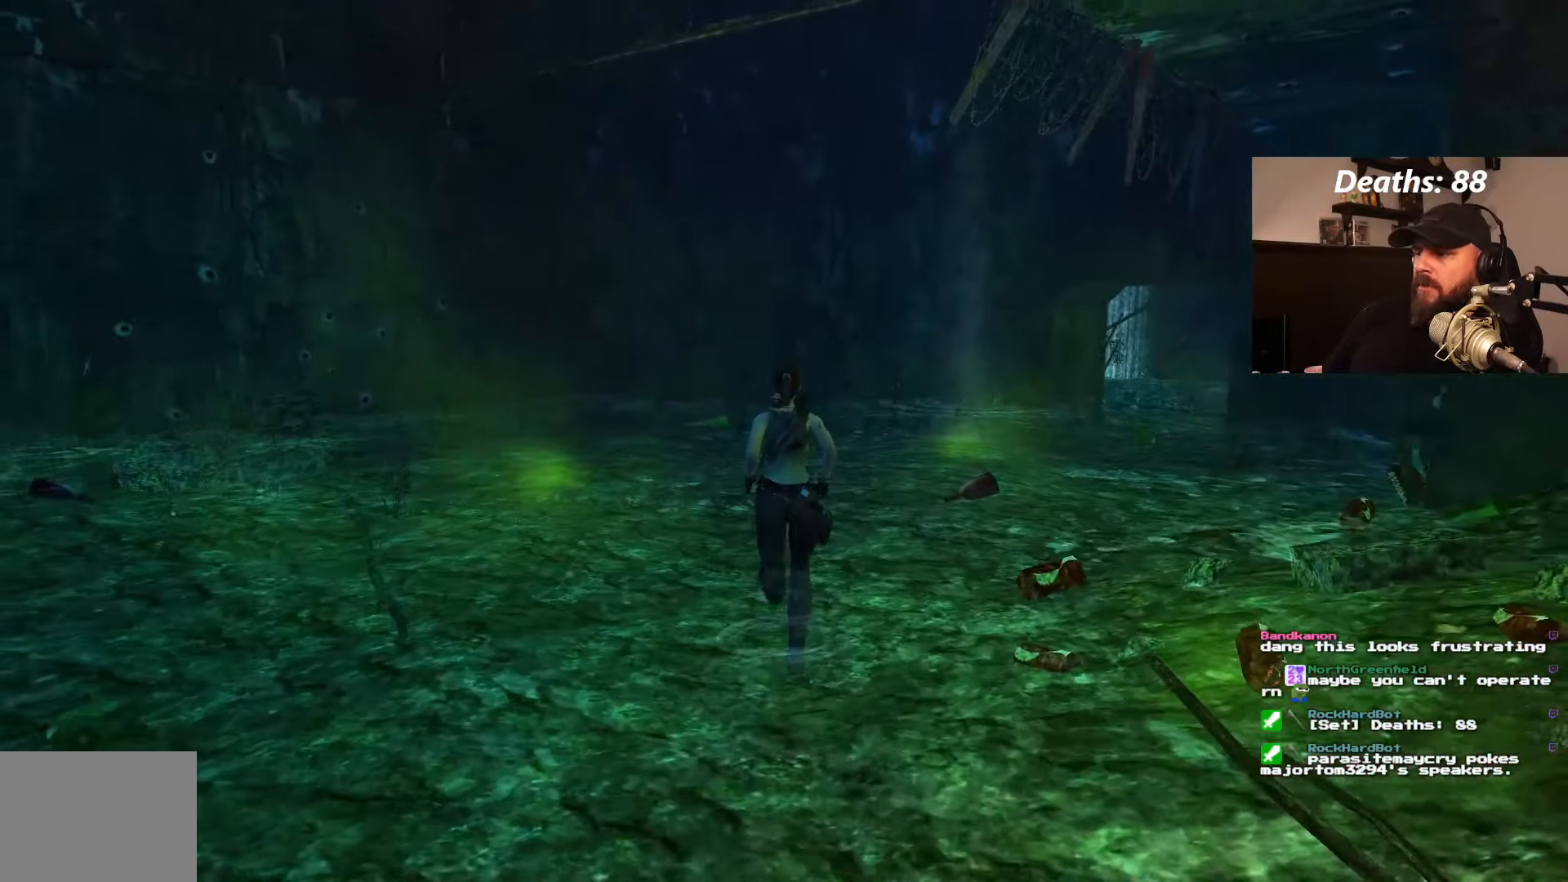
{"buttons": ["DPAD_UP"], "left_stick": "center", "right_stick": "center", "events": []}
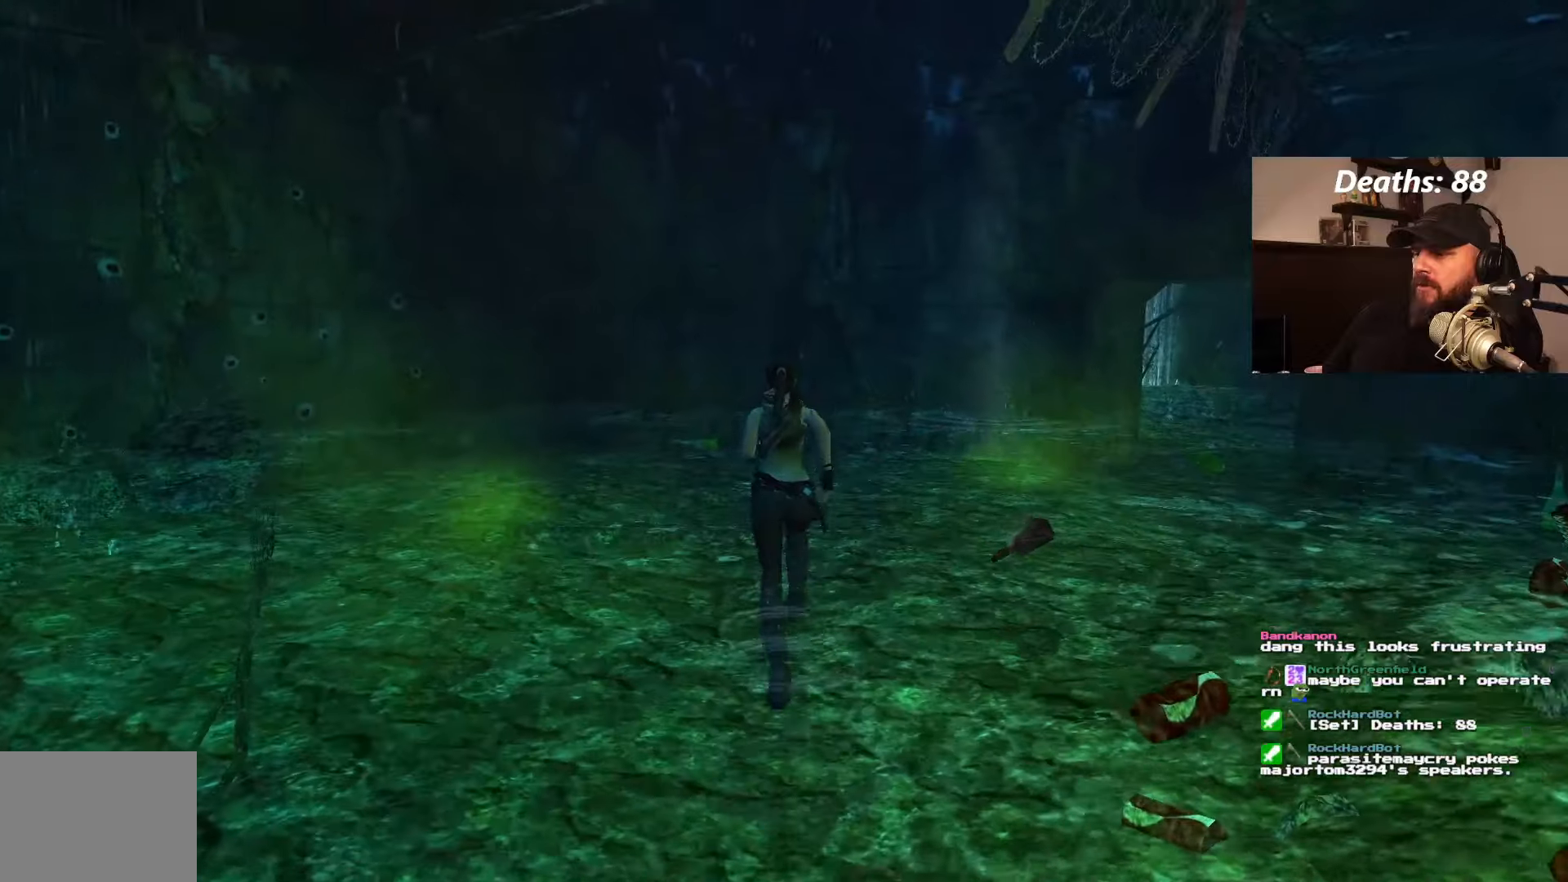
{"buttons": ["DPAD_UP", "DPAD_LEFT"], "left_stick": "center", "right_stick": "center", "events": [[266, "DPAD_LEFT", "down"]]}
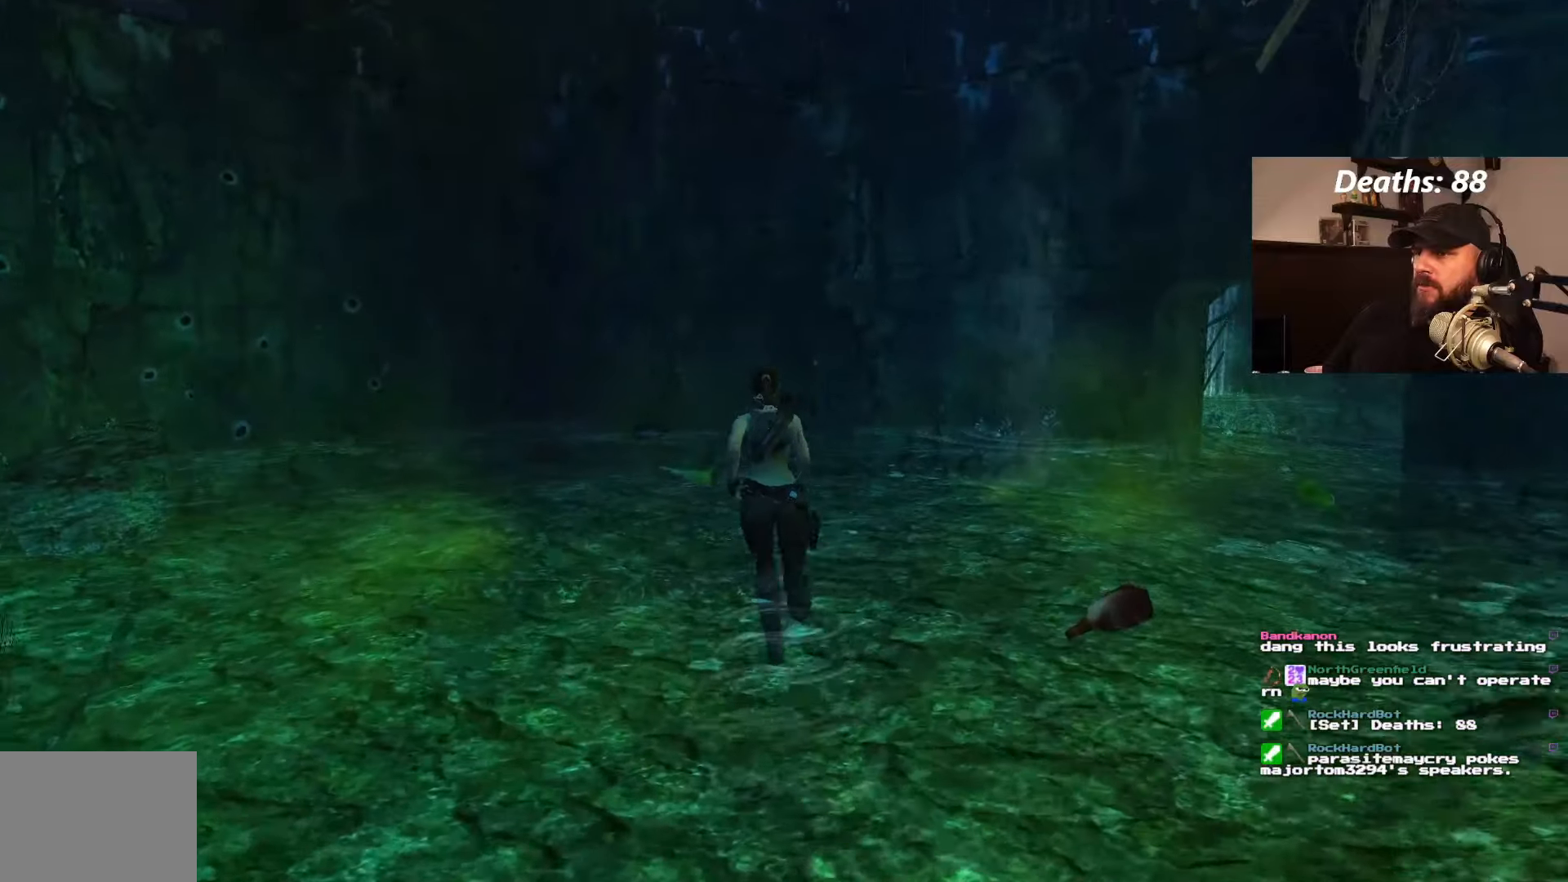
{"buttons": [], "left_stick": "center", "right_stick": "center", "events": [[366, "DPAD_LEFT", "up"], [433, "DPAD_UP", "up"]]}
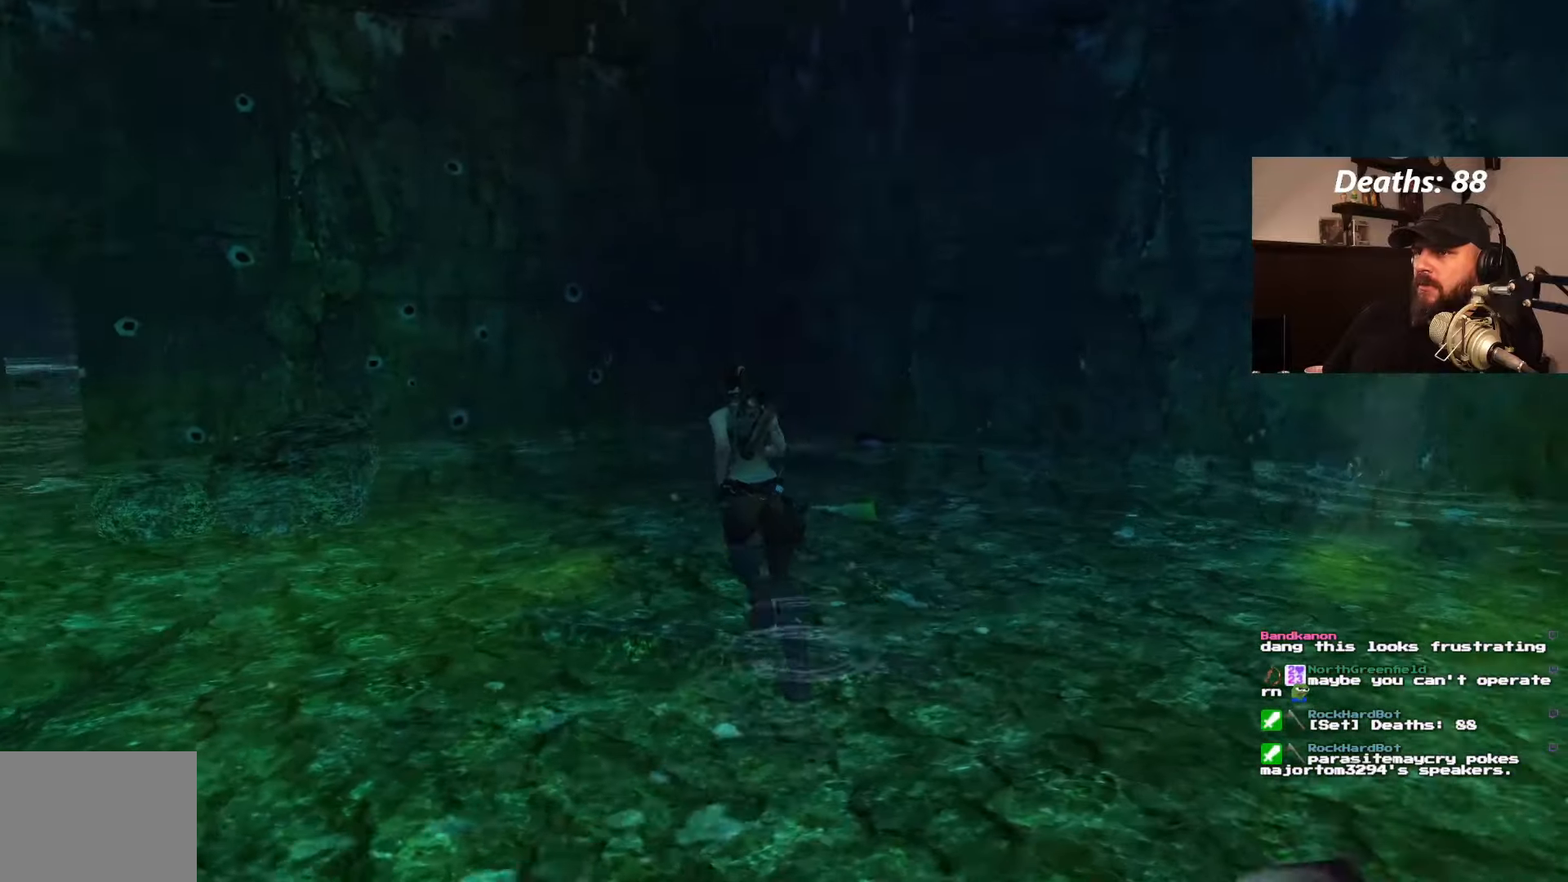
{"buttons": ["L1", "DPAD_DOWN", "DPAD_LEFT"], "left_stick": "center", "right_stick": "center", "events": [[16, "L1", "down"], [250, "DPAD_DOWN", "down"], [483, "DPAD_LEFT", "down"]]}
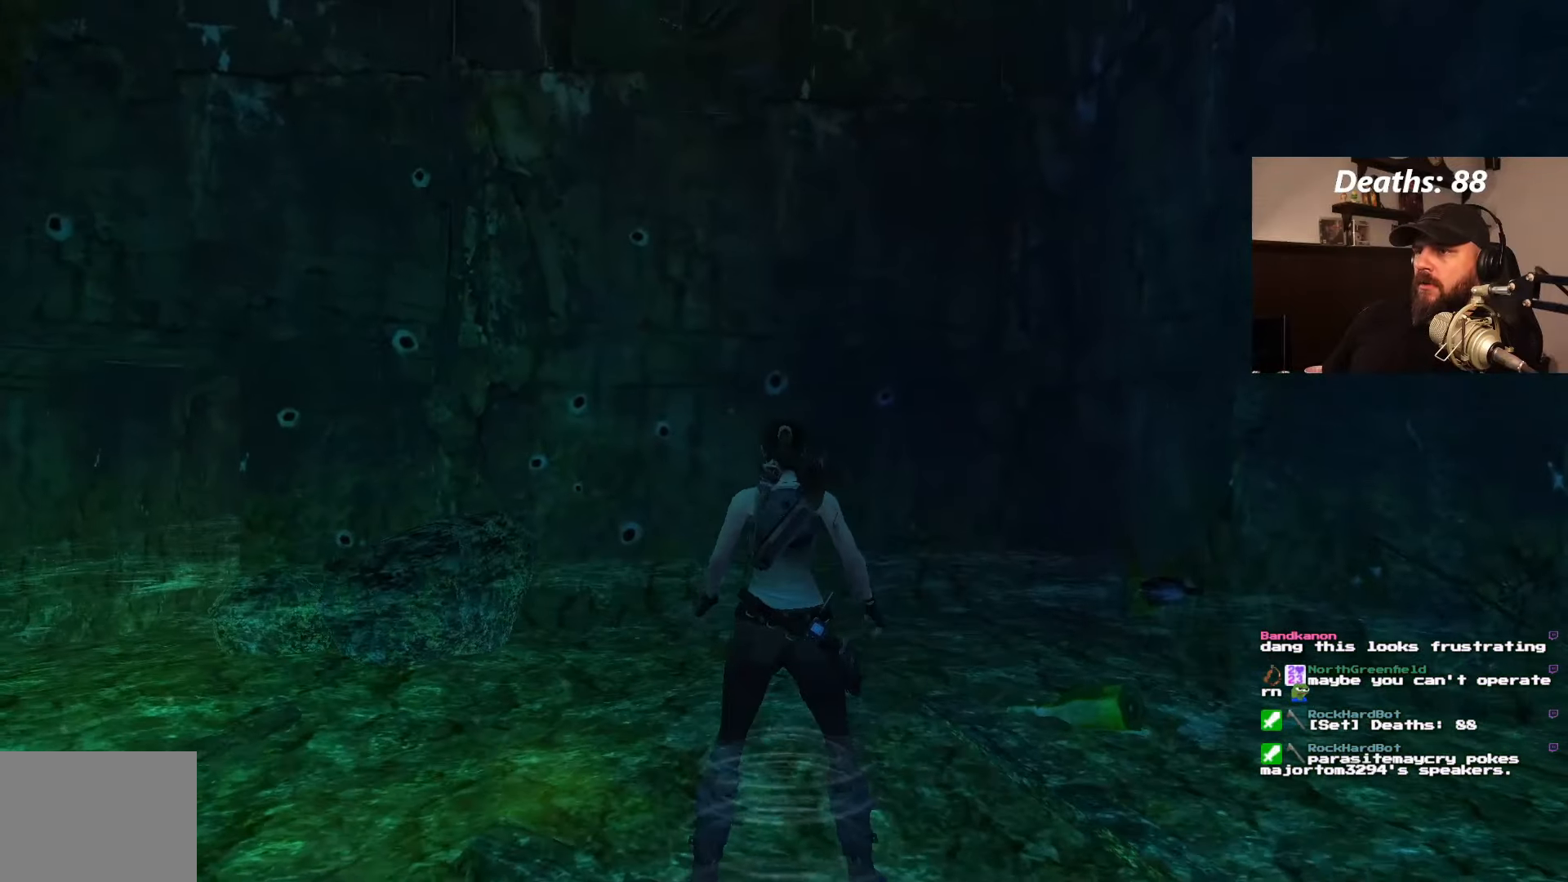
{"buttons": ["L1", "DPAD_DOWN"], "left_stick": "center", "right_stick": "center", "events": [[133, "DPAD_LEFT", "up"], [250, "DPAD_DOWN", "up"], [333, "DPAD_DOWN", "down"]]}